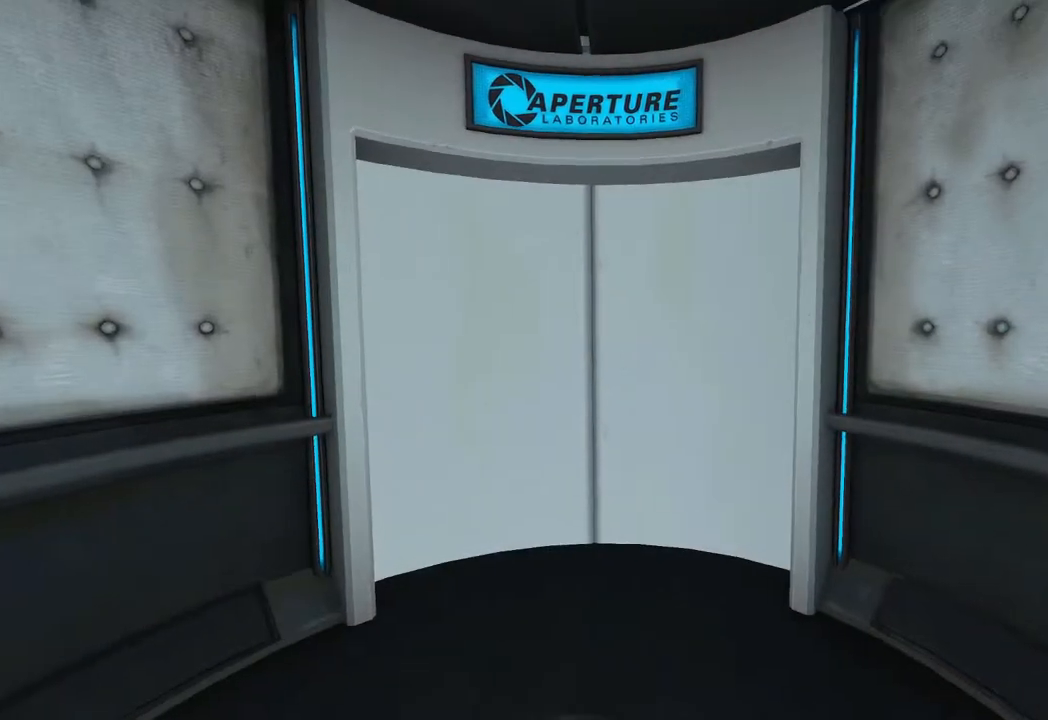
Gameplay with keyboard and mouse; each line is a JSON object with the keys and mouse buttons held at the frame after it. "events" lists presses ("down") and releases ("up") of "1", "2", "3", "4", "5", "a", "alt", "c", "ctrl", "d", "e", "f", "q", "r", "s", "shift", "space", "tab", "v", "w", "x", "z", "mouse_left", "mouse_middle", "mouse_right", "mouse_wheel_up" and "mouse_wheel_down" between this image and that frame as [ms after this image, input, new state], when the widget could be followed in between. "mouse_left", "mouse_middle", "mouse_right", "mouse_wheel_up", "mouse_wheel_down" = the "left", "middle", "right", "wheel_up", "wheel_down" buttons of the "mouse" list. No other keys are recorded. Not read: mouse_move.
{"keys": ["w"], "mouse": [], "events": [[367, "w", "down"]]}
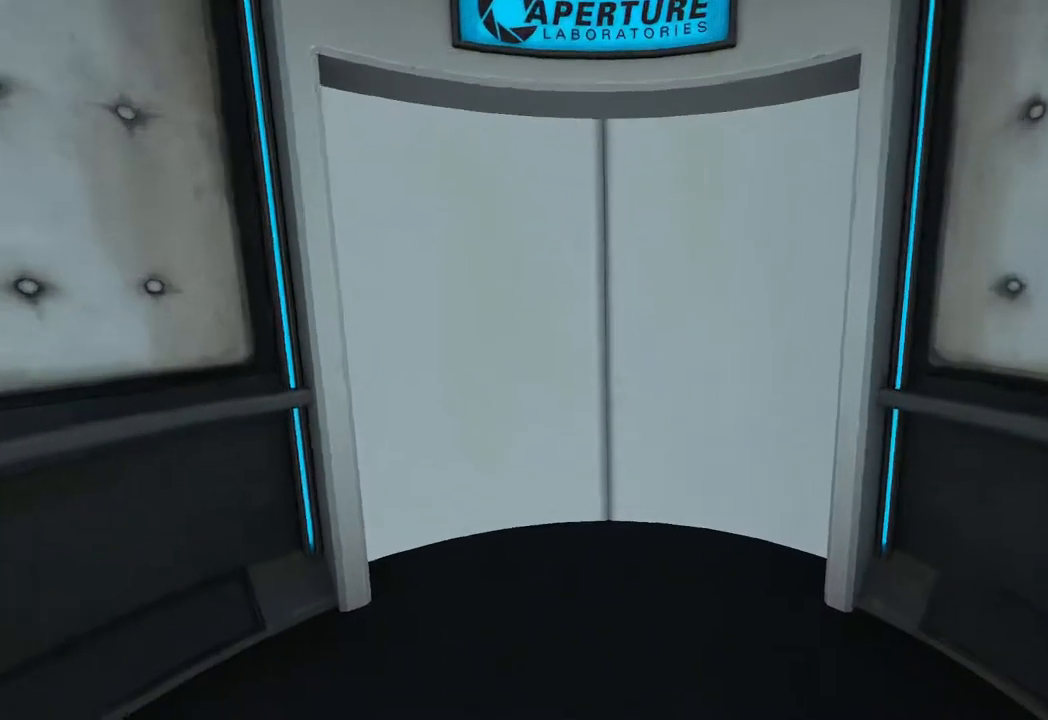
{"keys": [], "mouse": [], "events": [[17, "w", "up"], [250, "a", "down"], [283, "a", "up"]]}
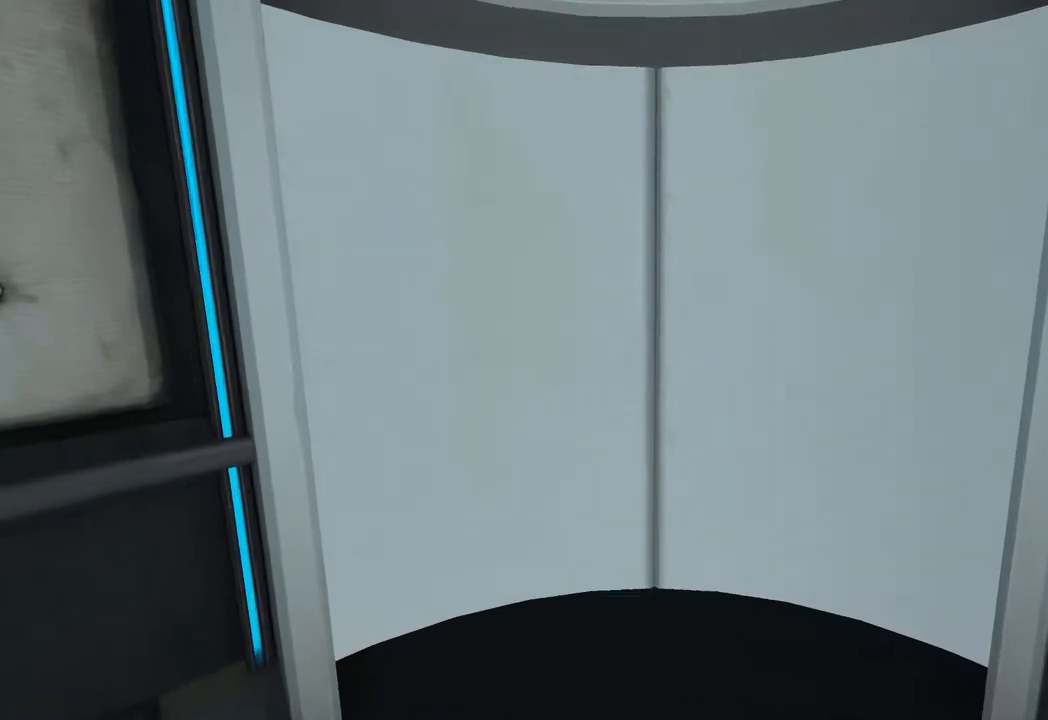
{"keys": [], "mouse": [], "events": [[33, "w", "down"], [117, "w", "up"]]}
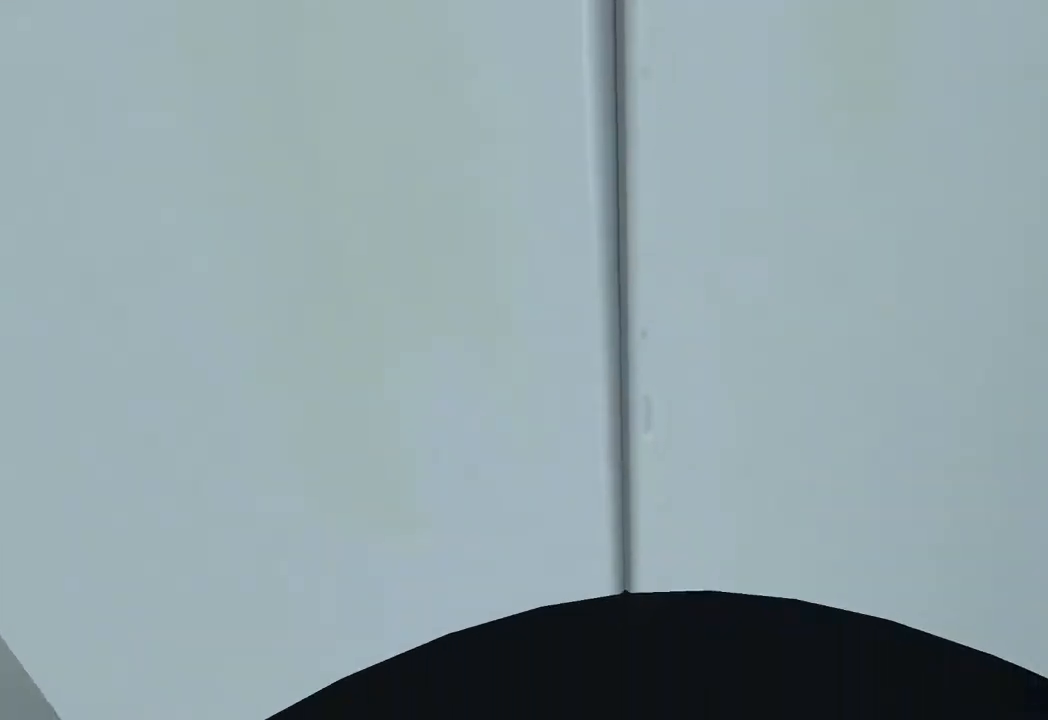
{"keys": [], "mouse": [], "events": []}
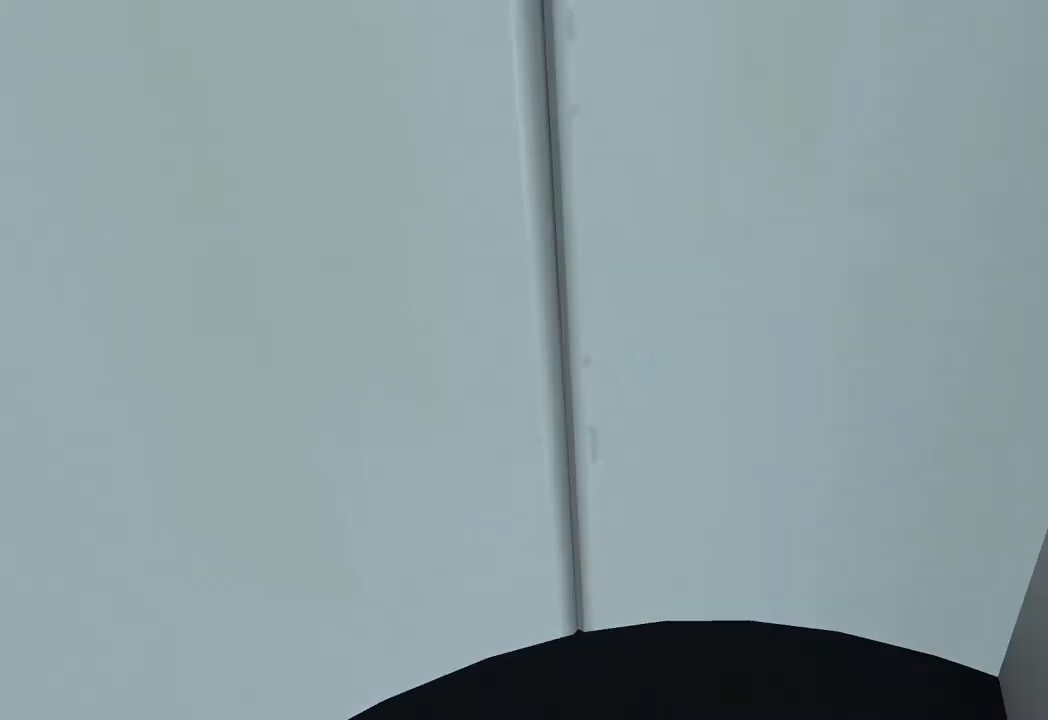
{"keys": [], "mouse": [], "events": []}